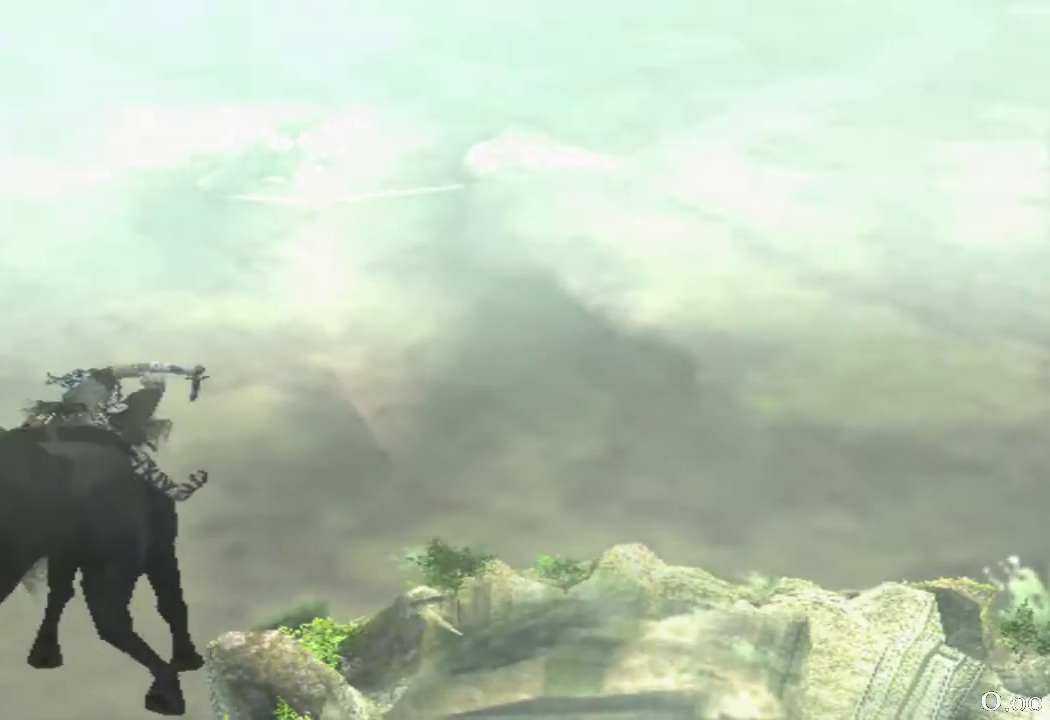
Gameplay with a controller (PlayStation layout); each line is a JSON object with the inputs held at the frame after it. "events" lists button and stick changes between this image and that frame as [ms after this image, input, new state], when the widget could be followed in between.
{"buttons": [], "left_stick": "up", "right_stick": "center", "events": []}
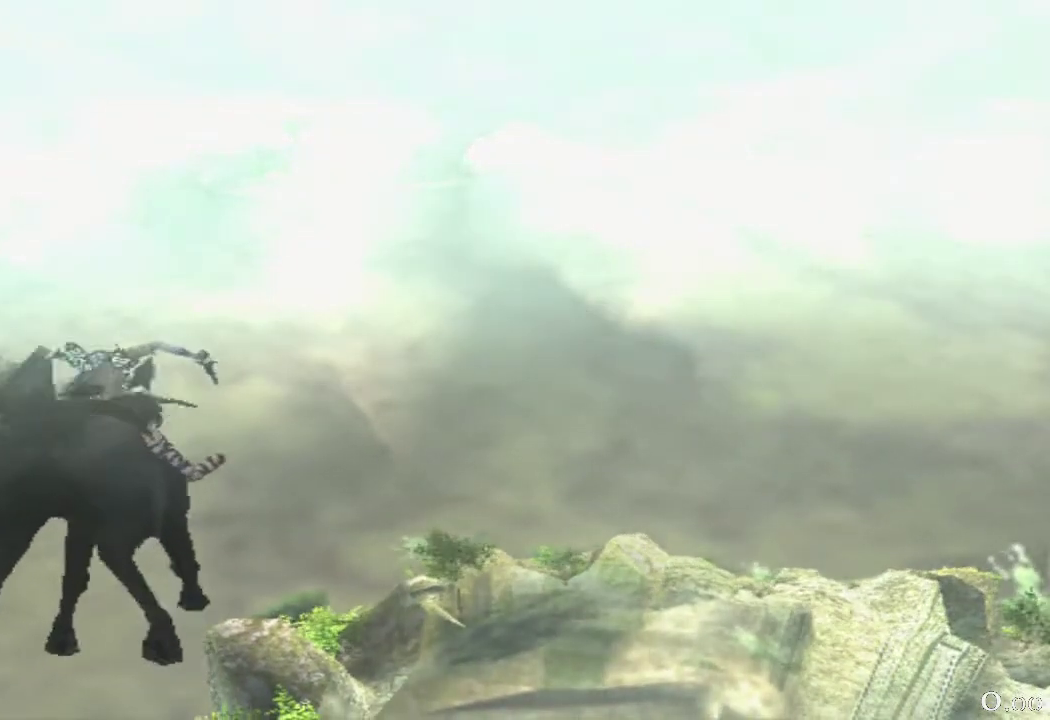
{"buttons": [], "left_stick": "up", "right_stick": "center", "events": []}
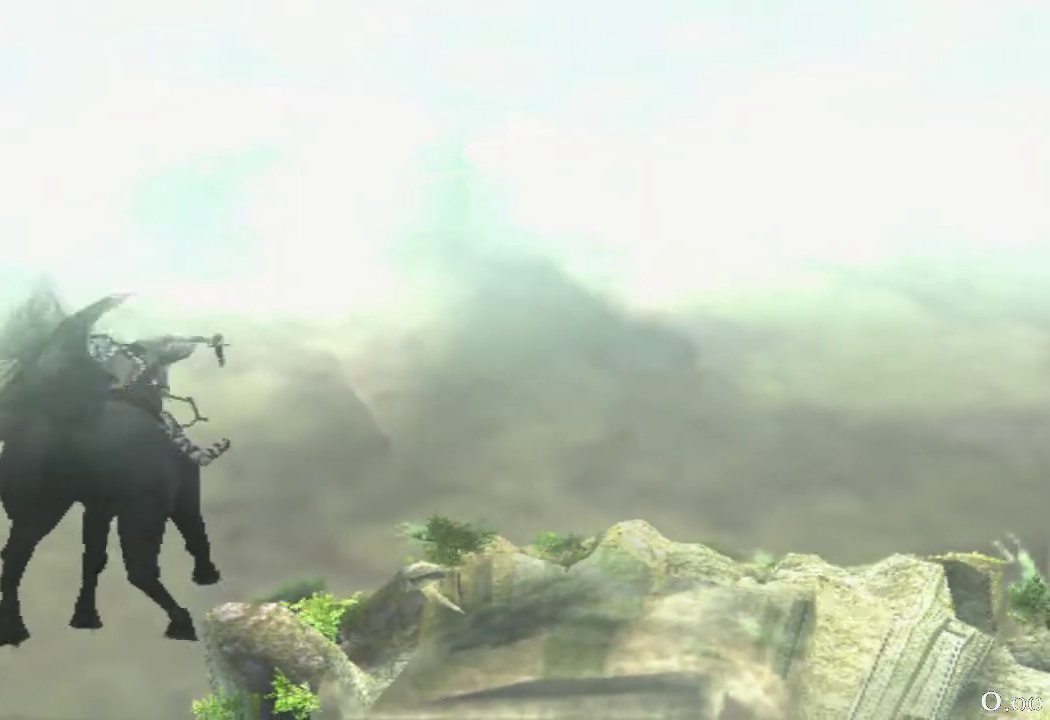
{"buttons": [], "left_stick": "up", "right_stick": "center", "events": []}
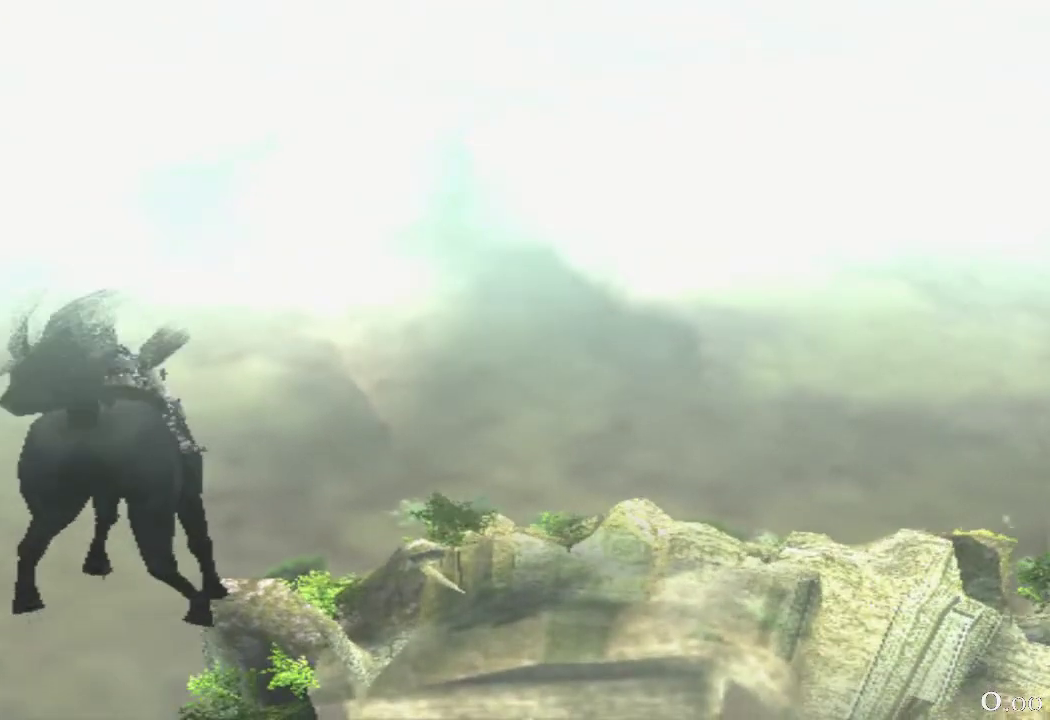
{"buttons": [], "left_stick": "up", "right_stick": "center", "events": []}
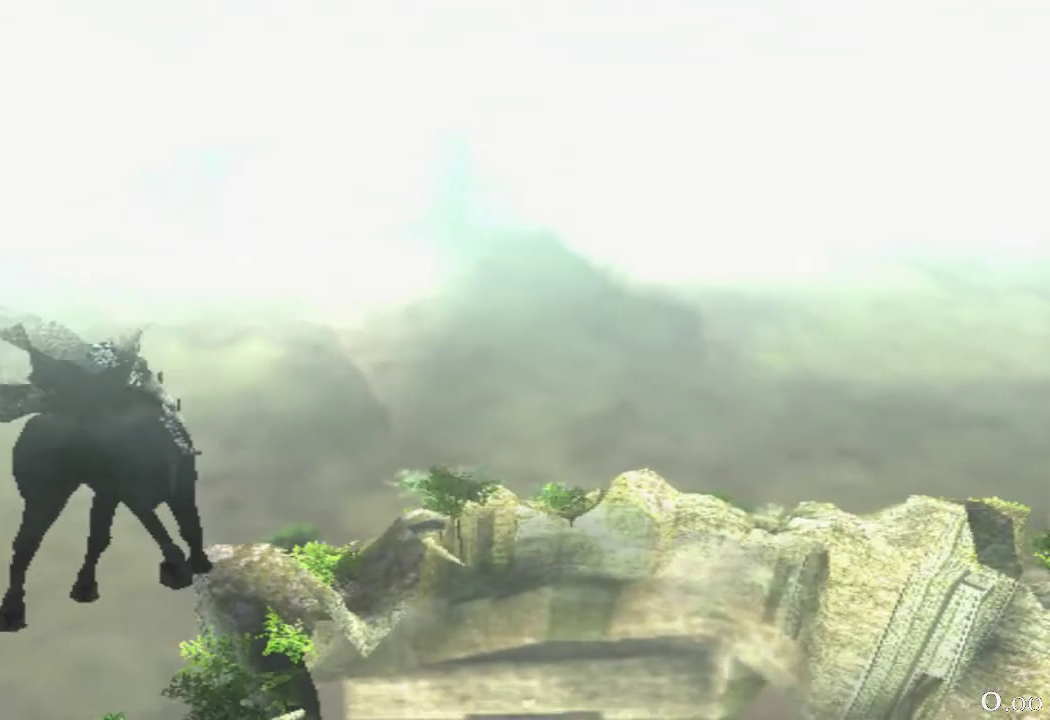
{"buttons": [], "left_stick": "up", "right_stick": "center", "events": []}
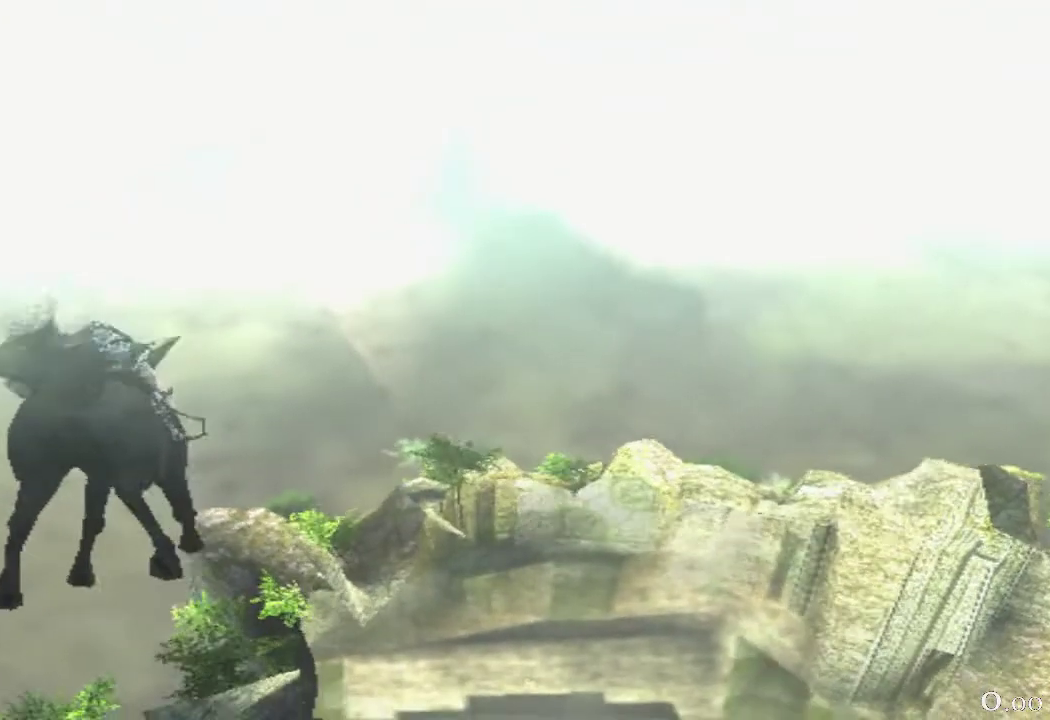
{"buttons": [], "left_stick": "up", "right_stick": "center", "events": []}
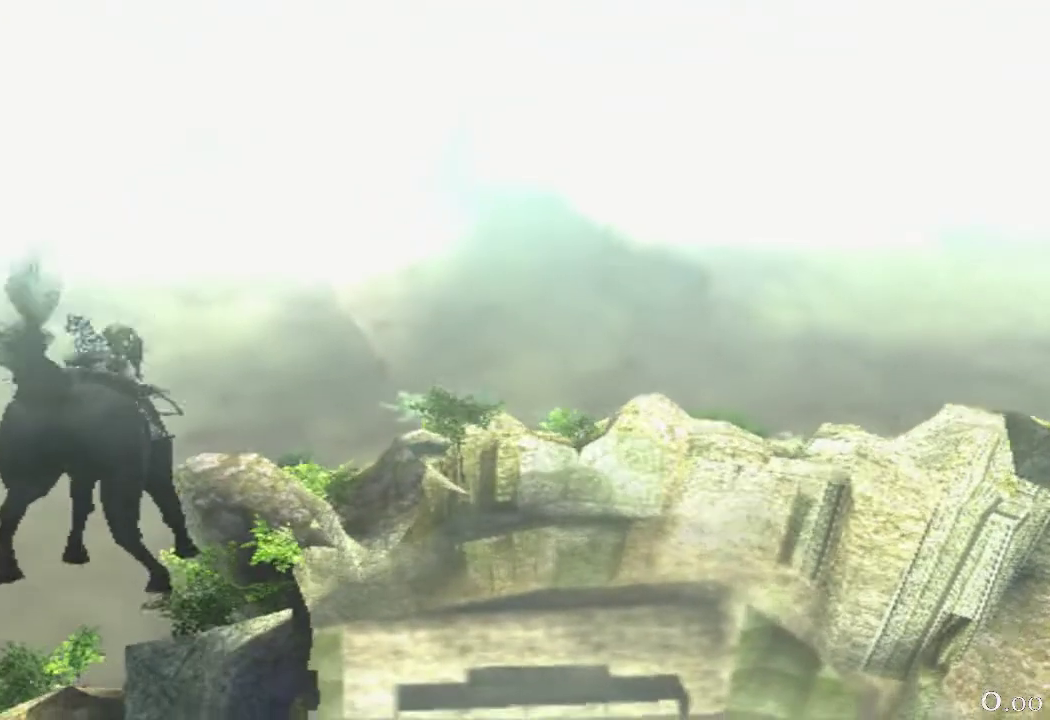
{"buttons": [], "left_stick": "up", "right_stick": "center", "events": []}
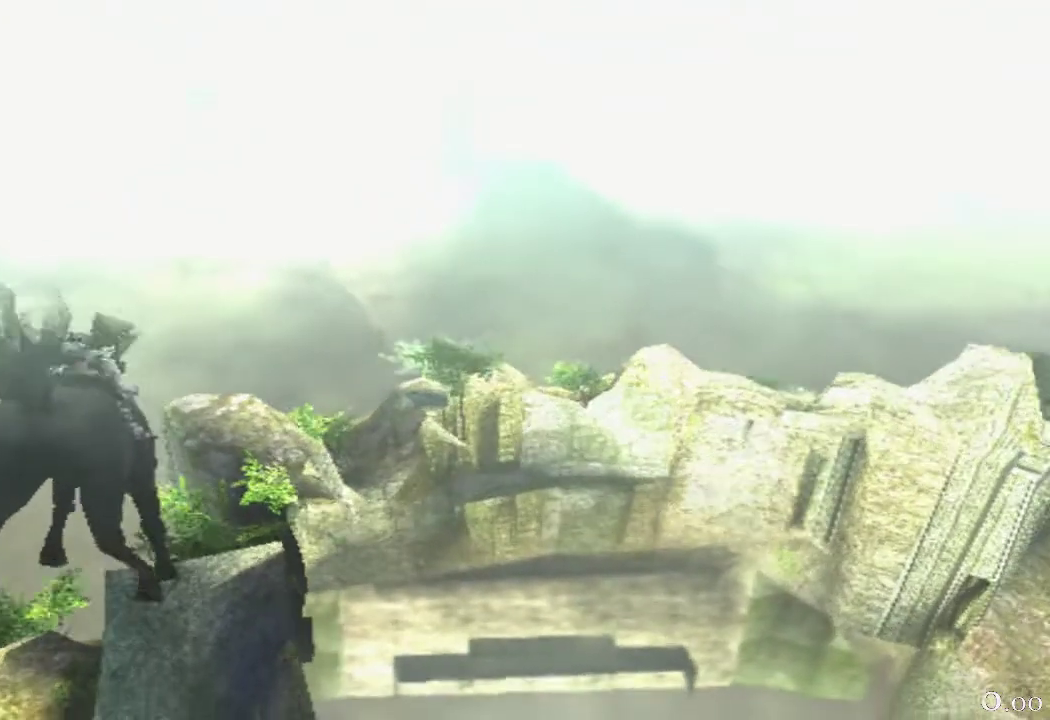
{"buttons": [], "left_stick": "up", "right_stick": "center", "events": []}
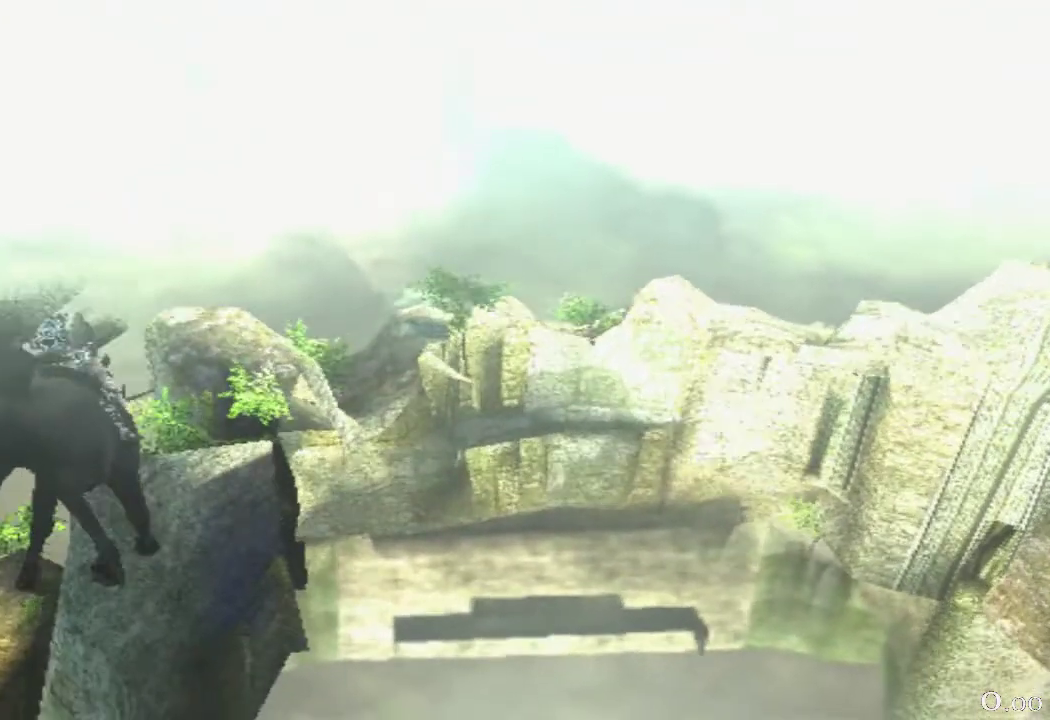
{"buttons": [], "left_stick": "up", "right_stick": "center", "events": []}
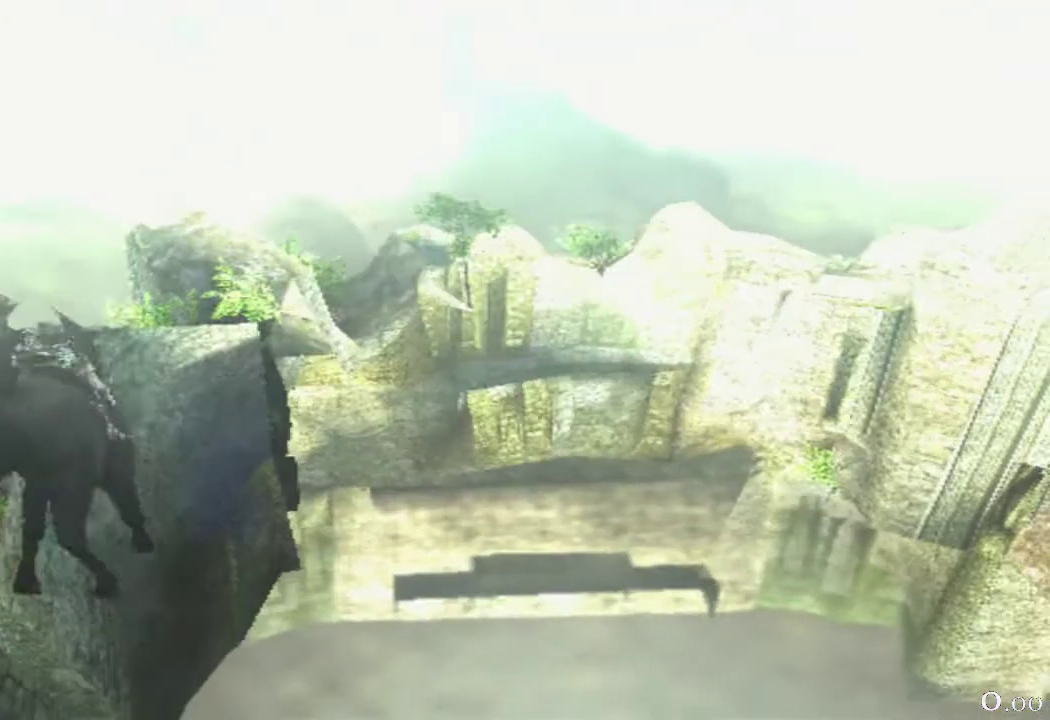
{"buttons": [], "left_stick": "up", "right_stick": "center", "events": []}
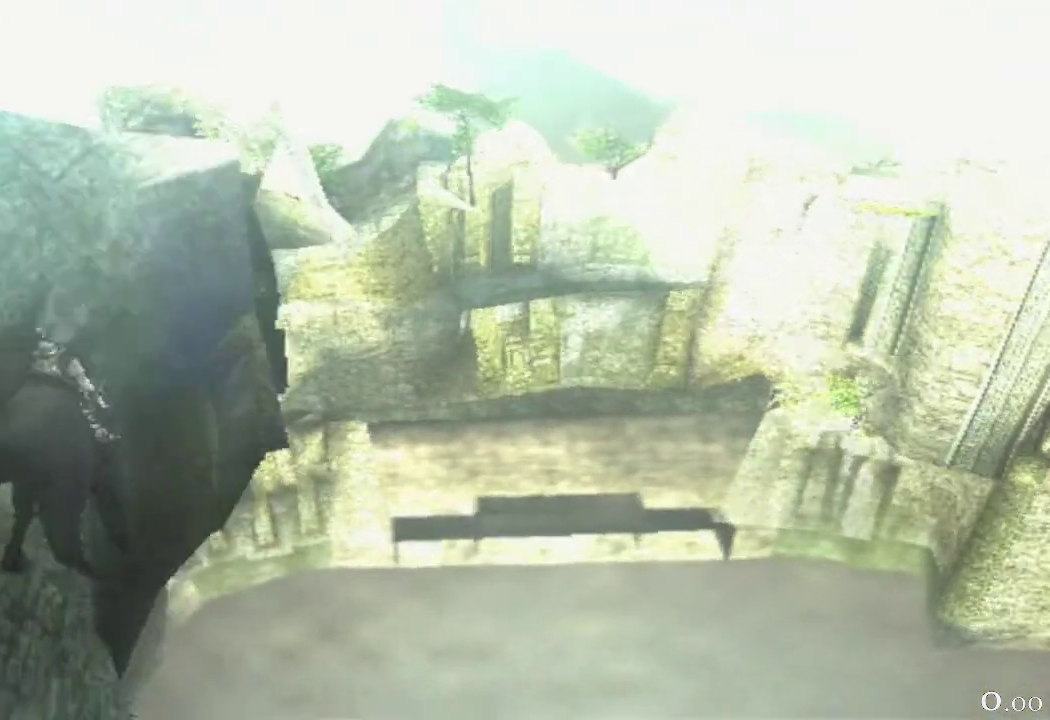
{"buttons": [], "left_stick": "up", "right_stick": "center", "events": []}
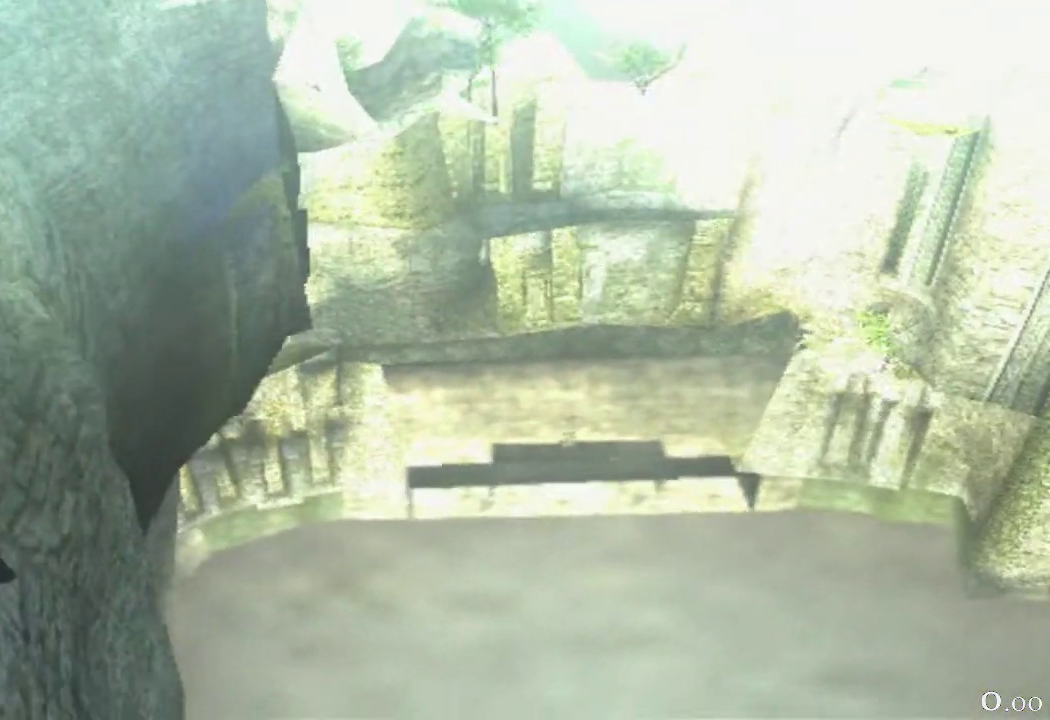
{"buttons": [], "left_stick": "up", "right_stick": "center", "events": []}
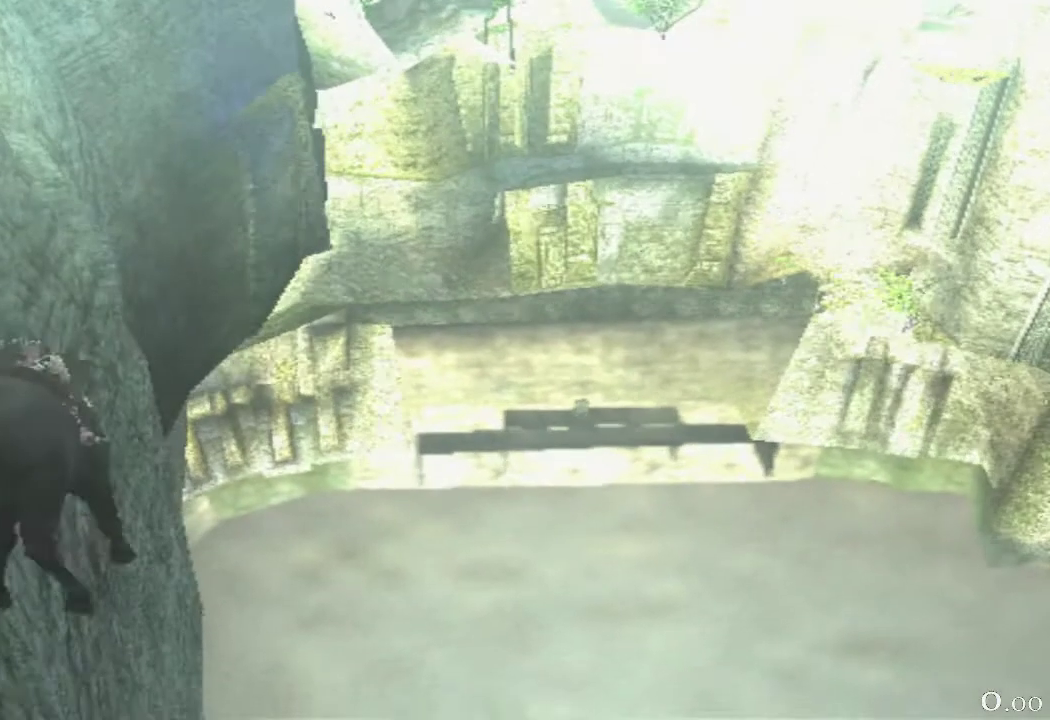
{"buttons": [], "left_stick": "up", "right_stick": "center", "events": []}
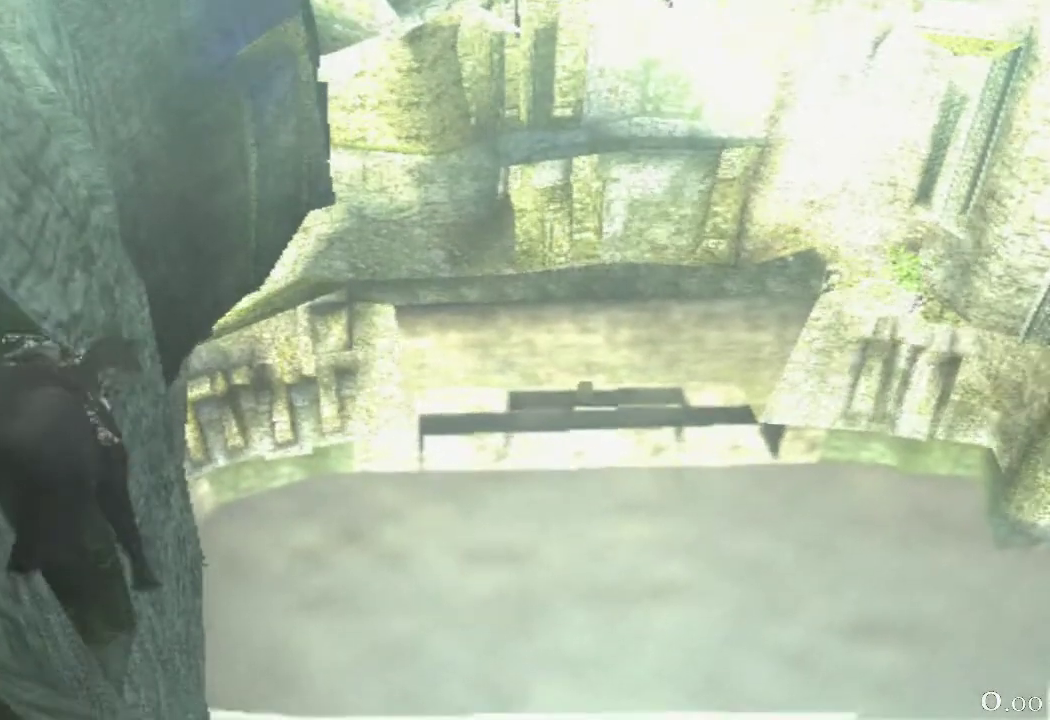
{"buttons": [], "left_stick": "up", "right_stick": "center", "events": []}
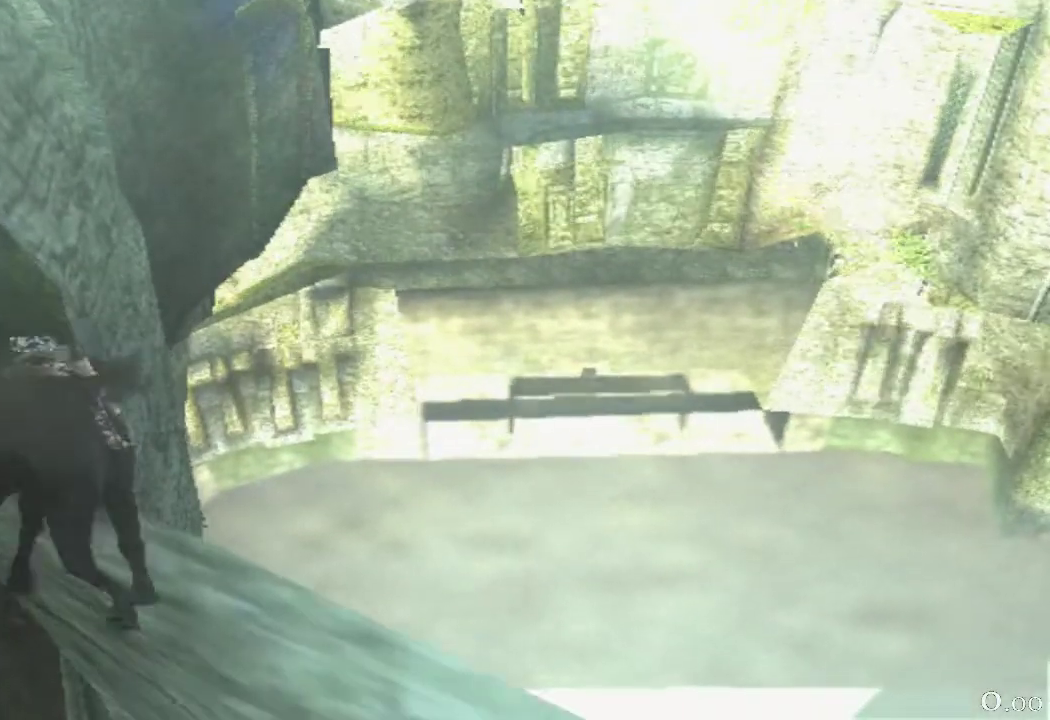
{"buttons": [], "left_stick": "up", "right_stick": "center", "events": []}
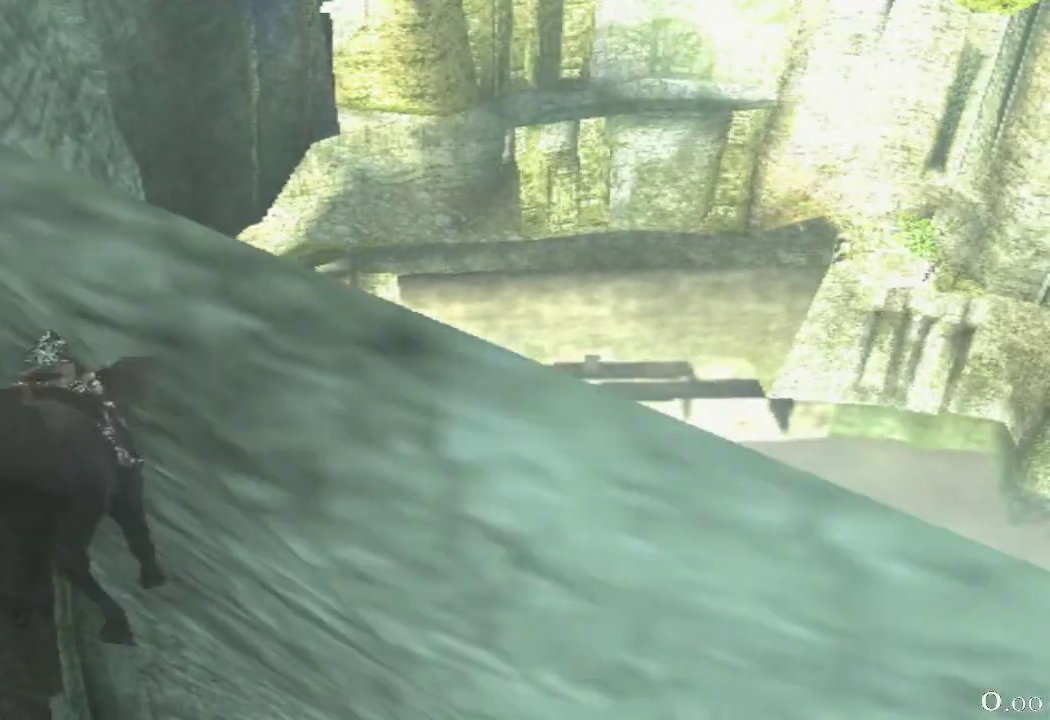
{"buttons": [], "left_stick": "up", "right_stick": "center", "events": []}
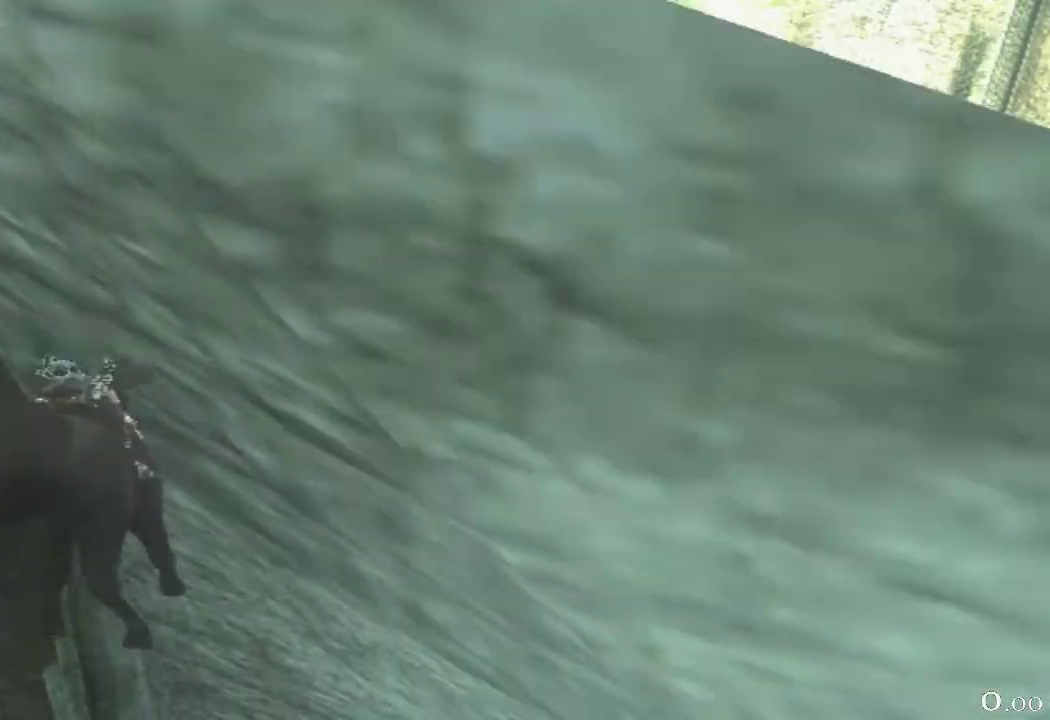
{"buttons": [], "left_stick": "up", "right_stick": "center", "events": []}
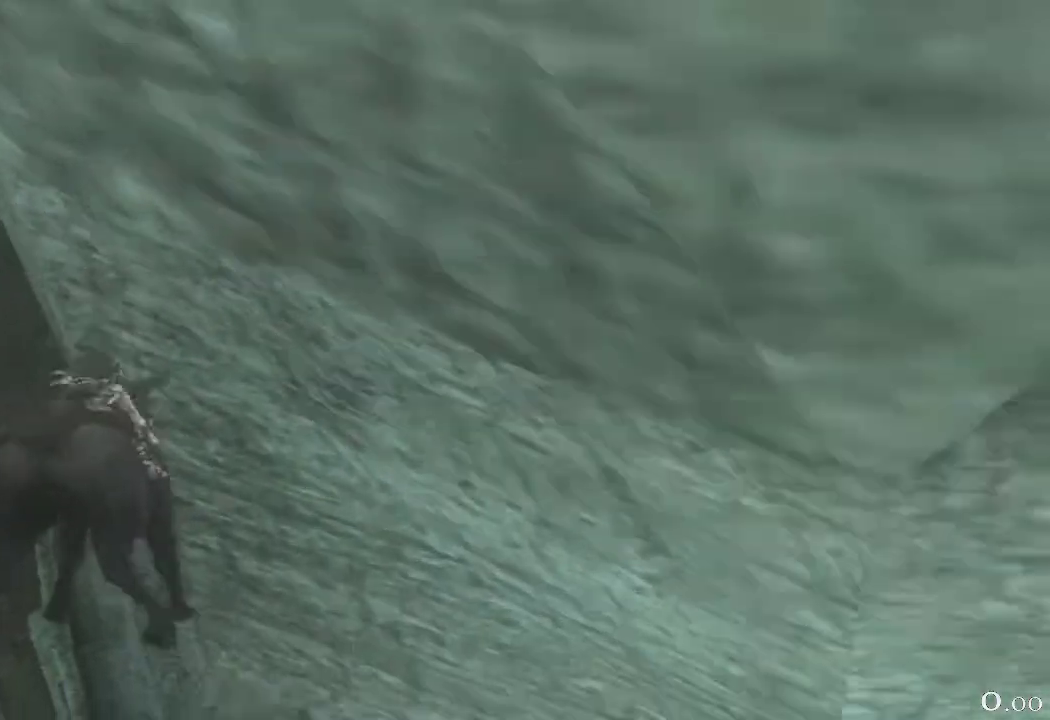
{"buttons": [], "left_stick": "up", "right_stick": "center", "events": []}
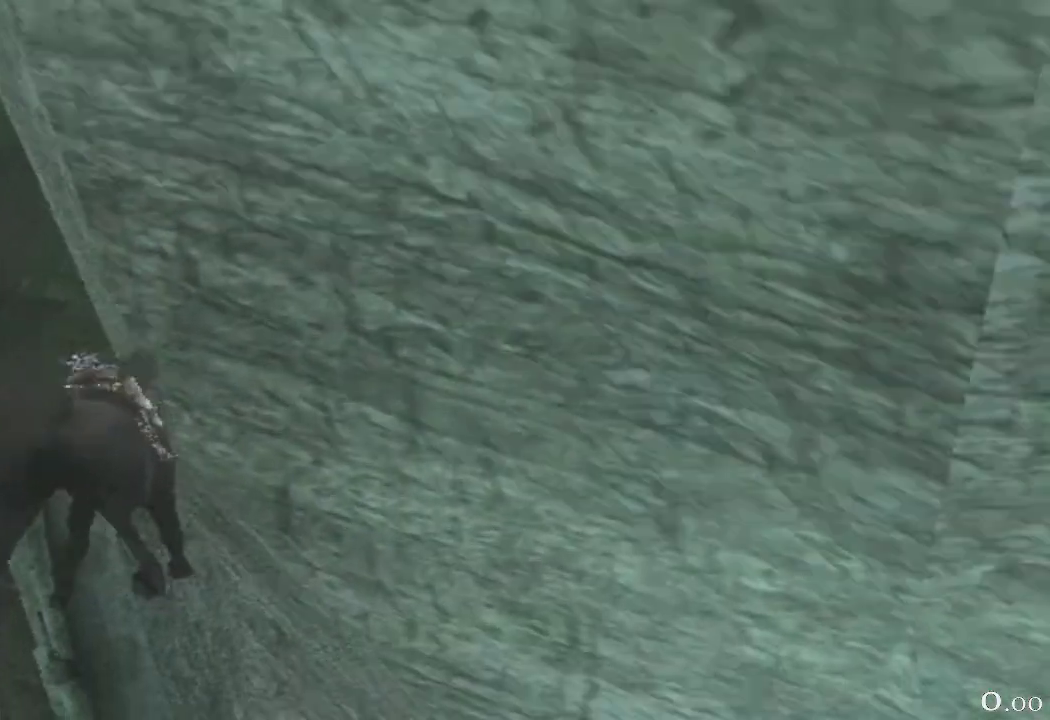
{"buttons": [], "left_stick": "up", "right_stick": "center", "events": []}
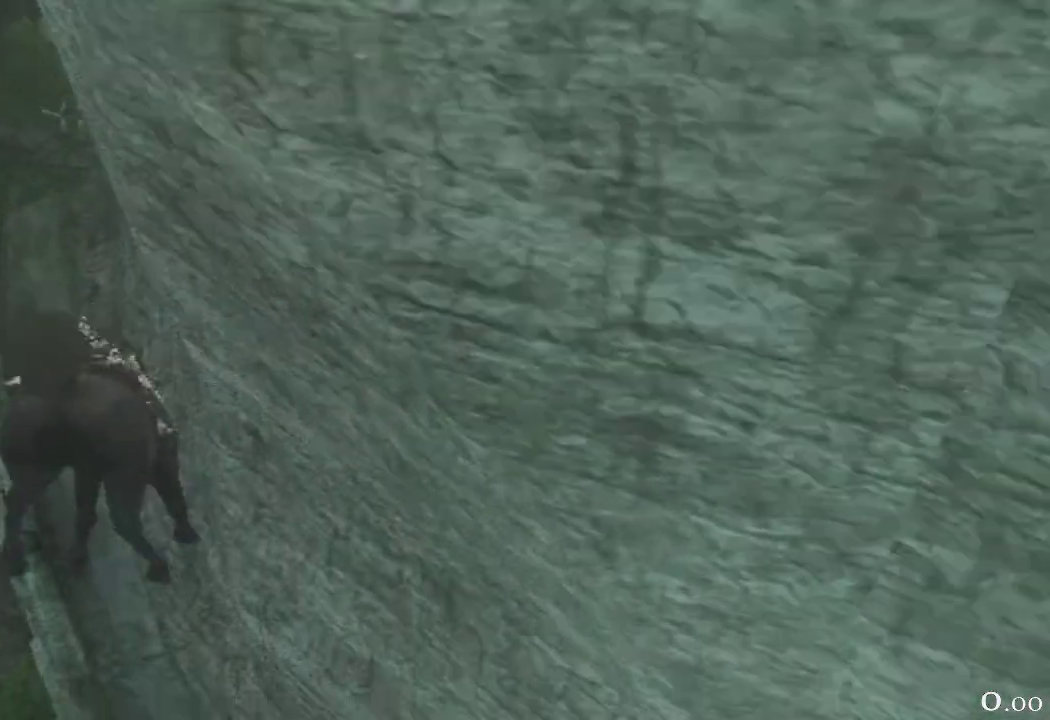
{"buttons": [], "left_stick": "up", "right_stick": "center", "events": []}
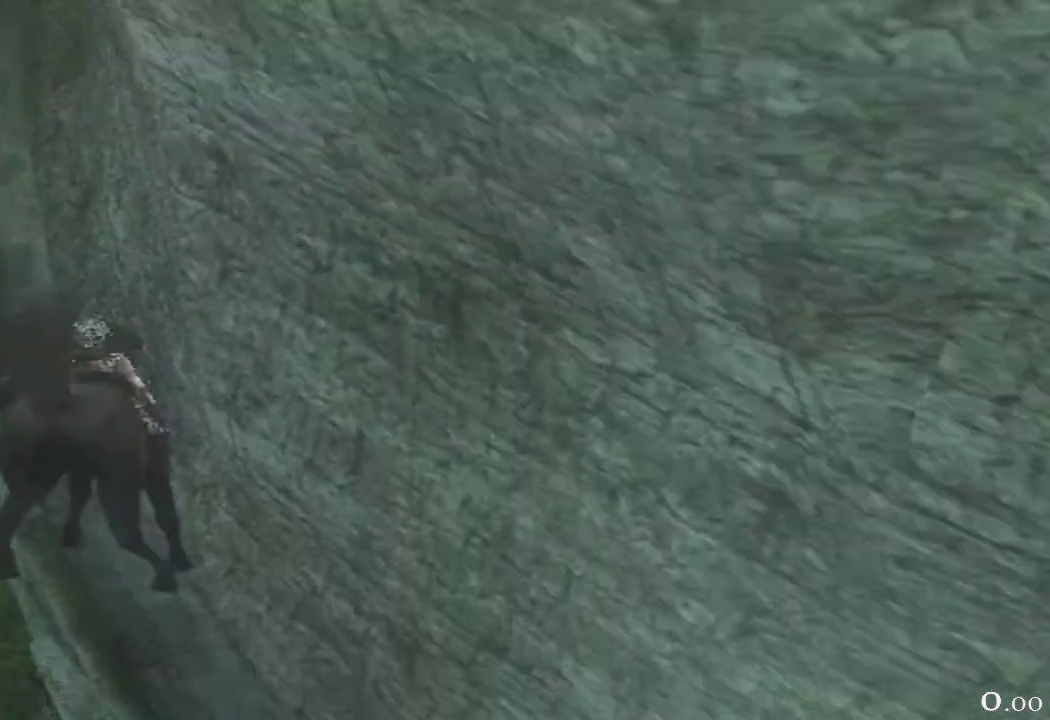
{"buttons": ["CROSS"], "left_stick": "up", "right_stick": "center", "events": [[50, "CROSS", "down"], [200, "CROSS", "up"], [333, "CROSS", "down"]]}
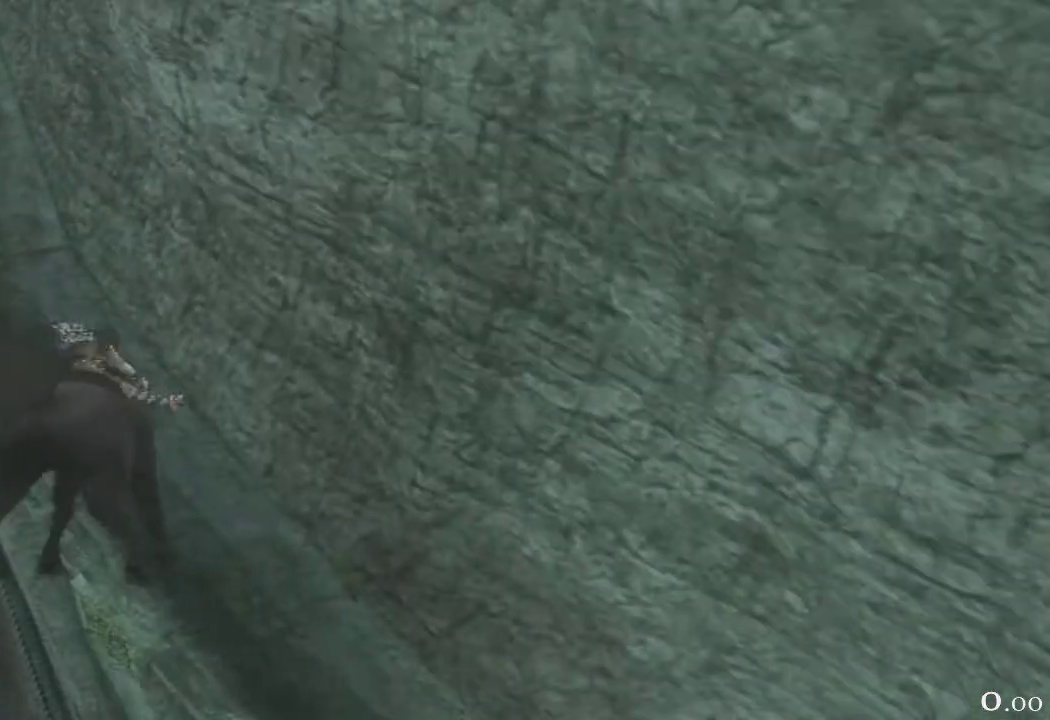
{"buttons": ["CROSS"], "left_stick": "up", "right_stick": "center", "events": [[83, "CROSS", "up"], [400, "CROSS", "down"]]}
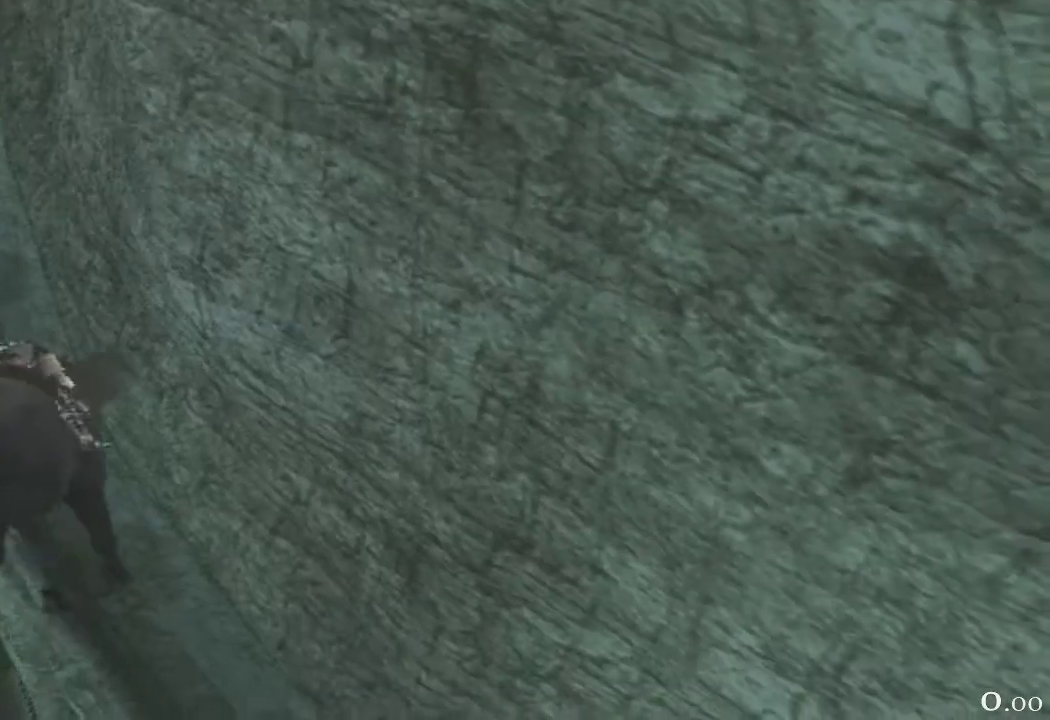
{"buttons": [], "left_stick": "up", "right_stick": "center", "events": [[50, "CROSS", "up"], [250, "CROSS", "down"], [383, "CROSS", "up"]]}
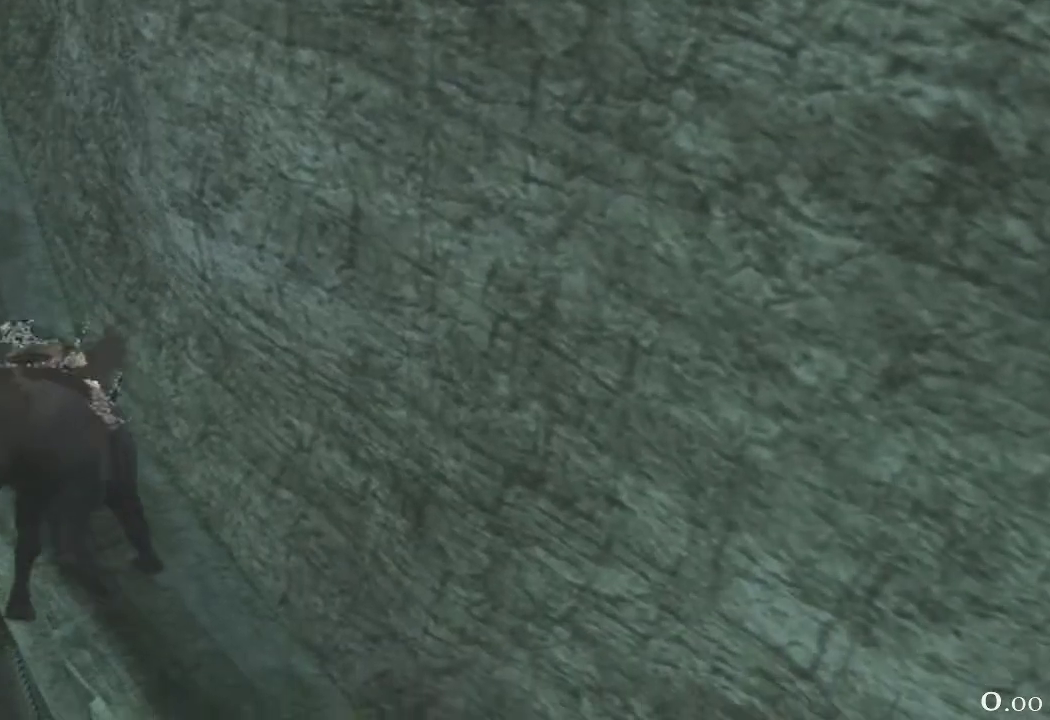
{"buttons": ["CROSS"], "left_stick": "up", "right_stick": "center", "events": [[100, "CROSS", "down"], [267, "CROSS", "up"], [417, "CROSS", "down"]]}
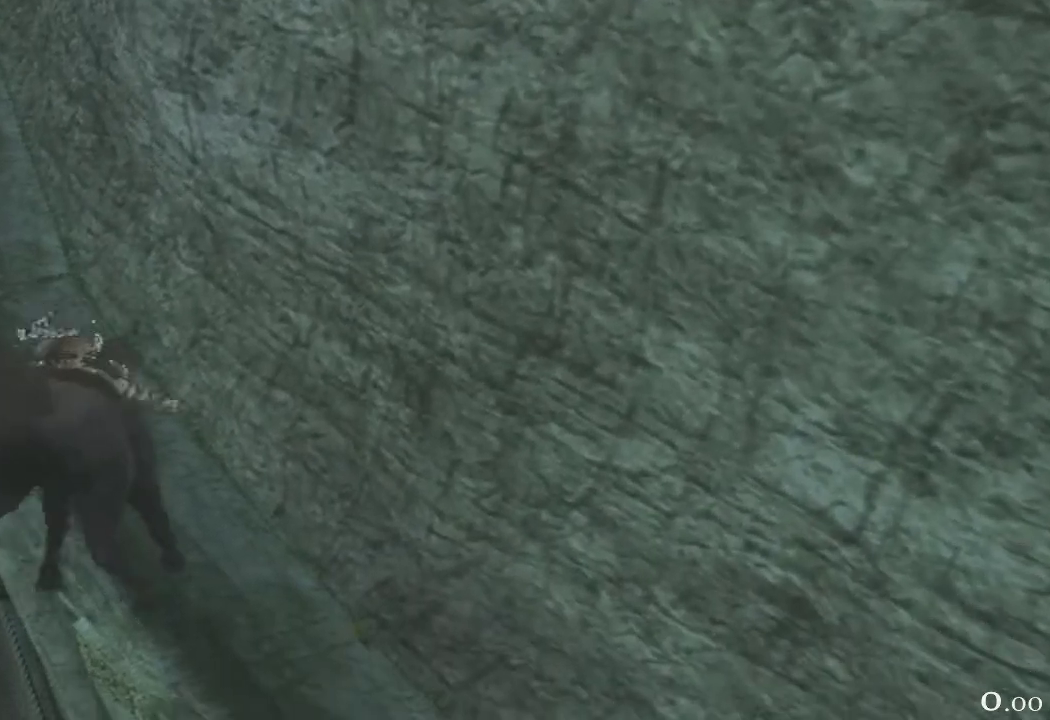
{"buttons": [], "left_stick": "up", "right_stick": "center", "events": [[83, "CROSS", "up"], [200, "CROSS", "down"], [367, "CROSS", "up"]]}
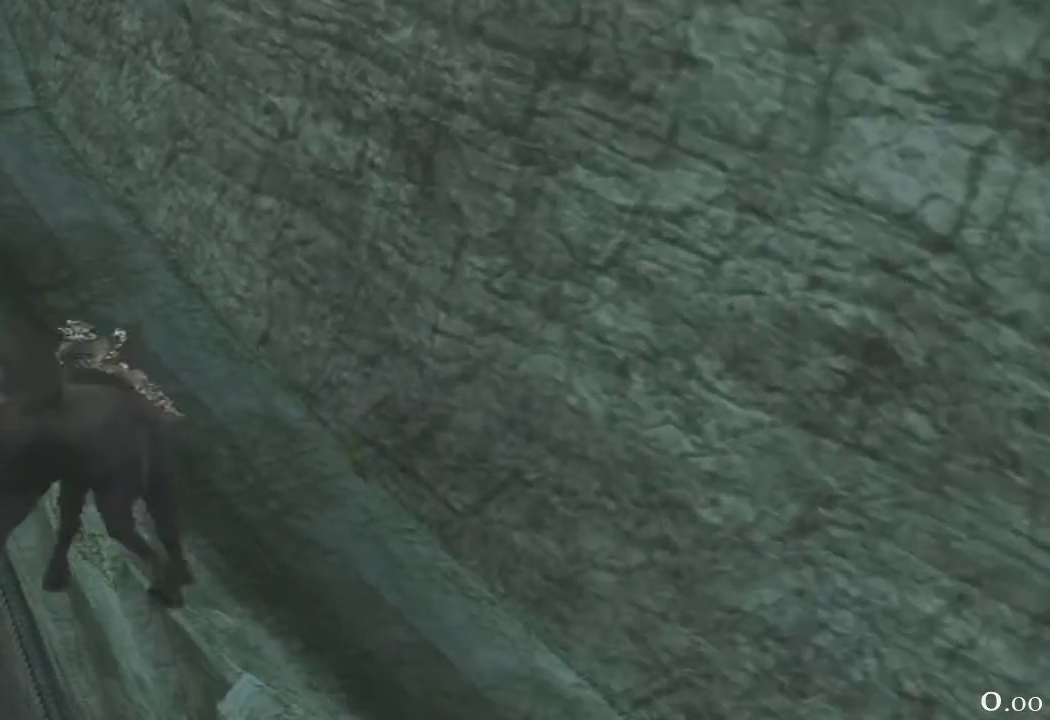
{"buttons": [], "left_stick": "up", "right_stick": "center", "events": [[17, "CROSS", "down"], [183, "CROSS", "up"], [350, "CROSS", "down"], [483, "CROSS", "up"]]}